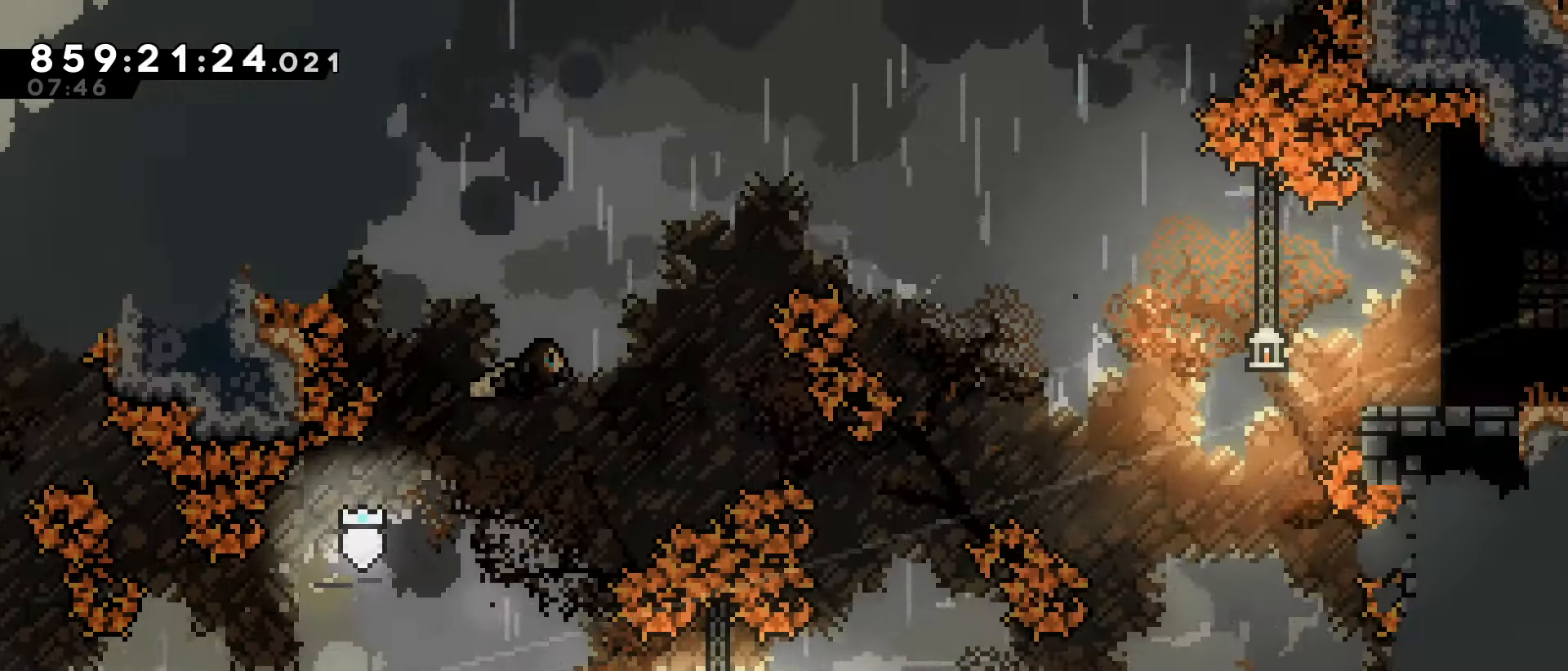
Gameplay with keyboard; each line is a JSON object with the keys held at the frame after it. "events" lists presses ("down") and releases ("up") of "dash", "demo", "down", "grab", "jump", "jump2", "jump3", "left", "right" and "up" between this image and that frame as [ms after this image, input, new state], when the widget could be followed in between. No other keys are recorded. Mouse input is not recorded. Key names are as the overlay labels them; some are game actions (e.g. jump) rather than physical keys.
{"keys": ["right"], "events": [[133, "right", "up"], [167, "dash", "down"], [217, "jump", "up"], [367, "dash", "up"], [367, "right", "down"], [367, "up", "up"]]}
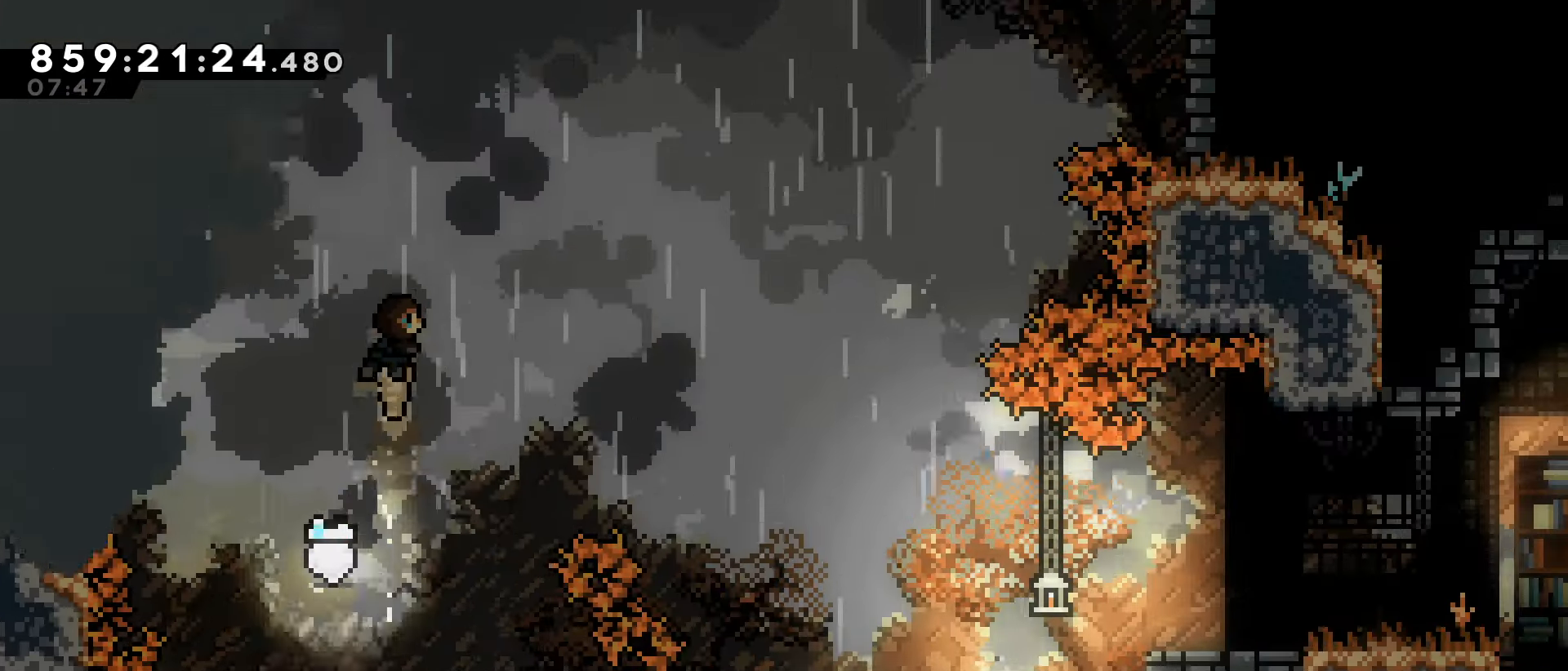
{"keys": ["right"], "events": []}
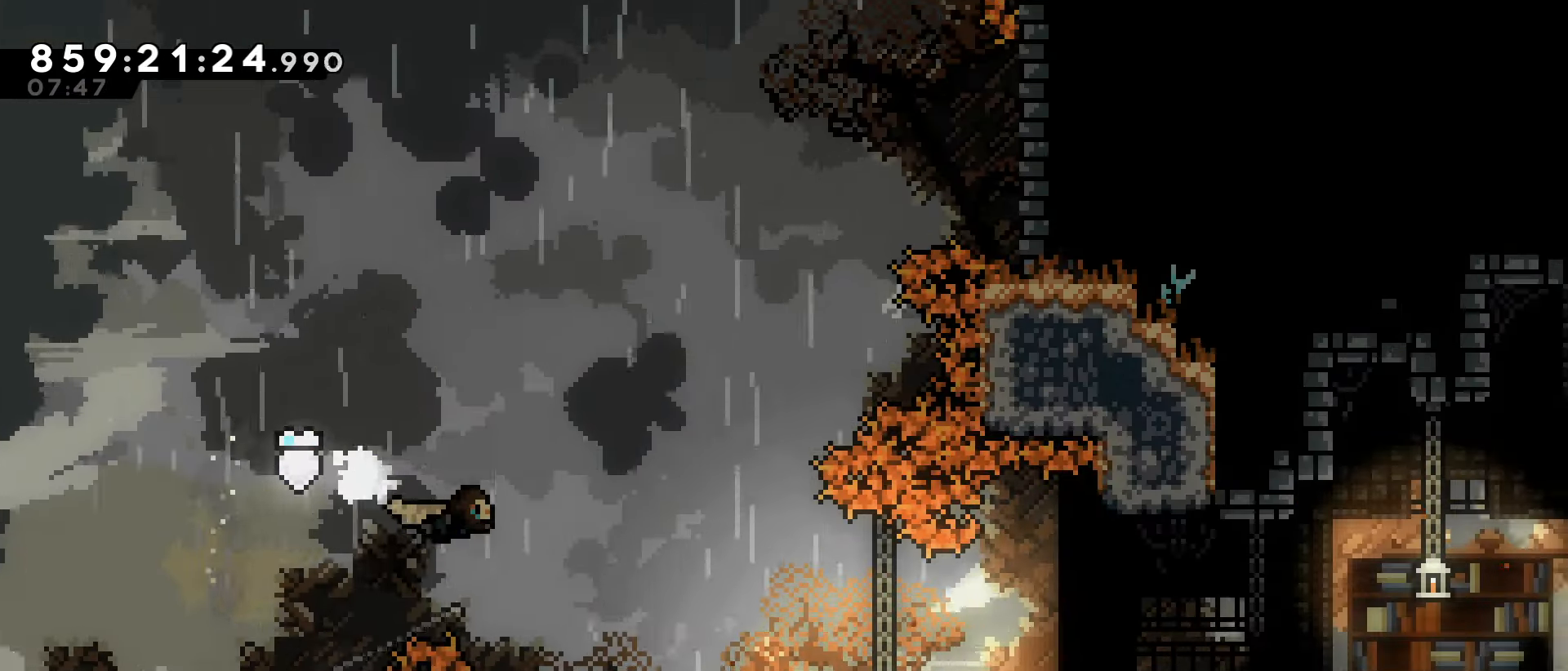
{"keys": ["right"], "events": []}
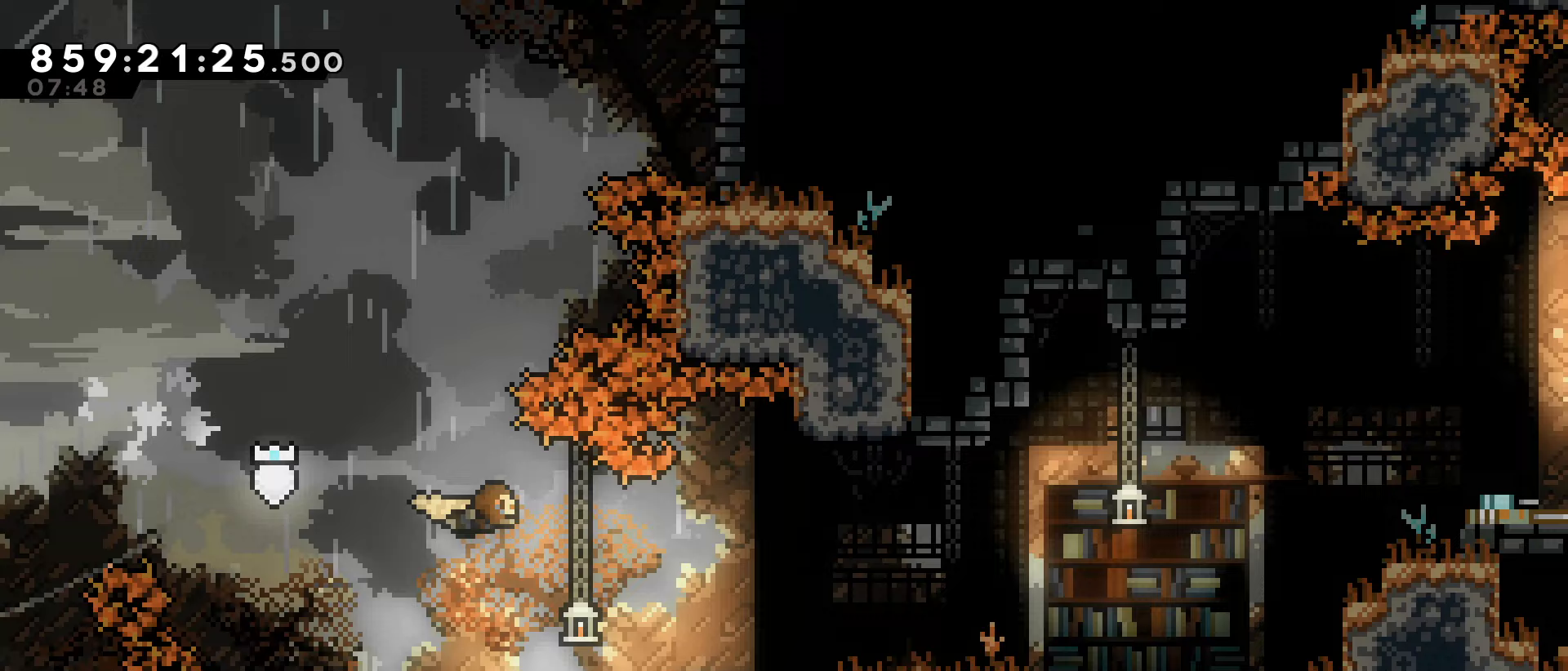
{"keys": ["right"], "events": []}
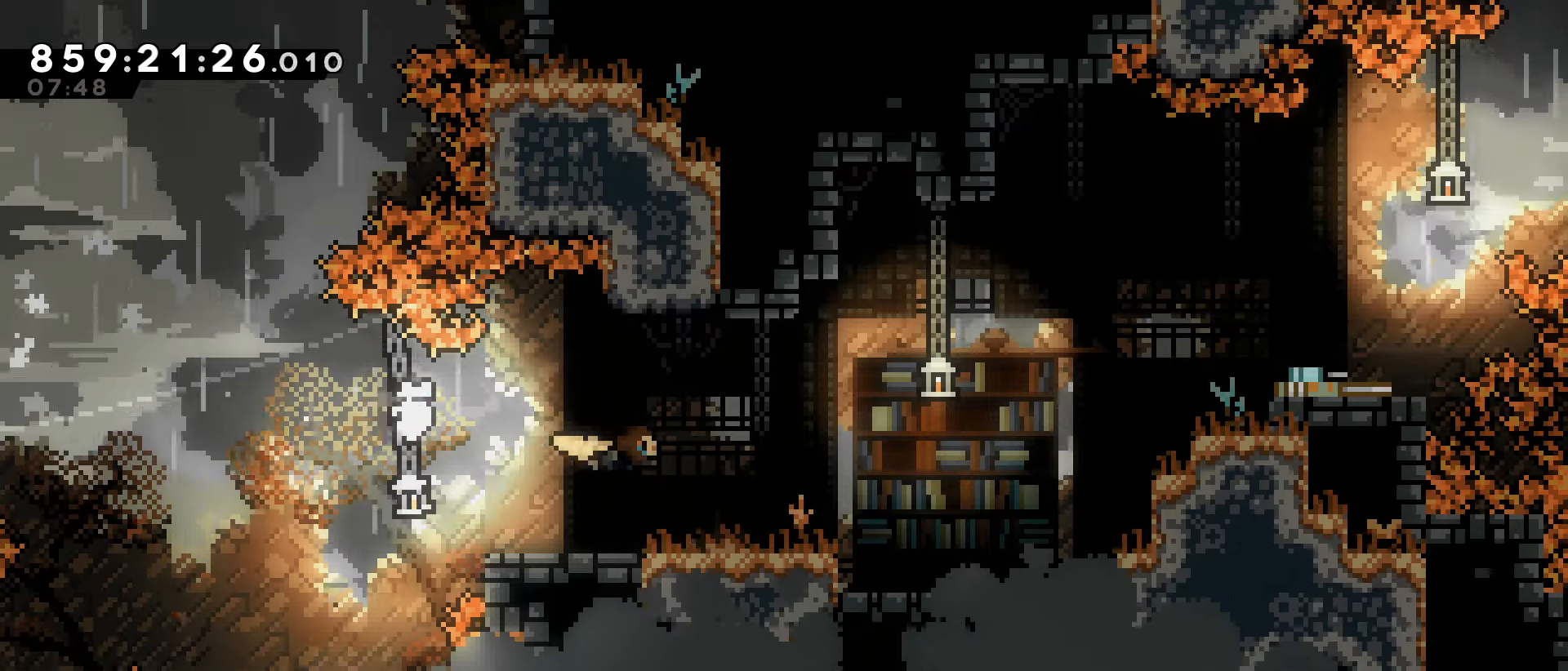
{"keys": ["jump", "right"], "events": [[333, "jump", "down"]]}
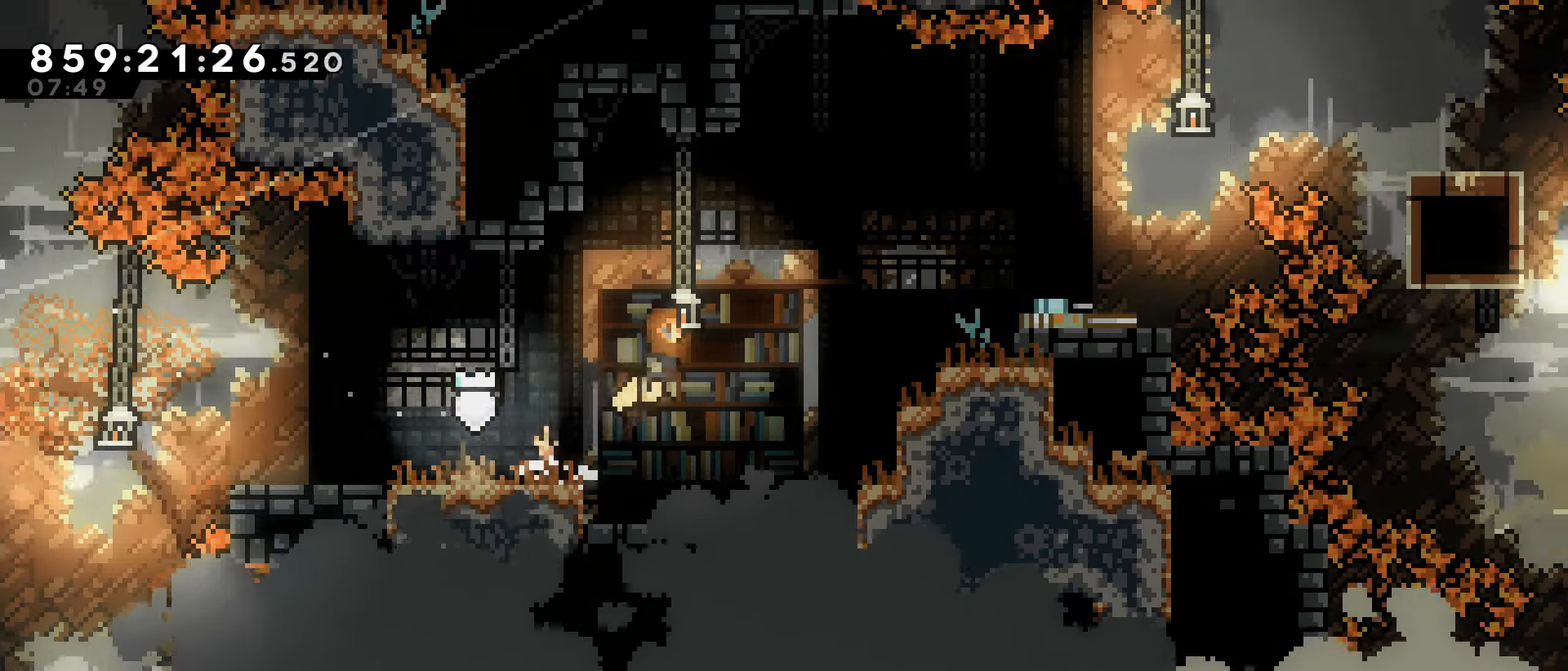
{"keys": ["right"], "events": [[150, "dash", "down"], [150, "up", "down"], [300, "jump", "up"], [350, "up", "up"], [433, "dash", "up"]]}
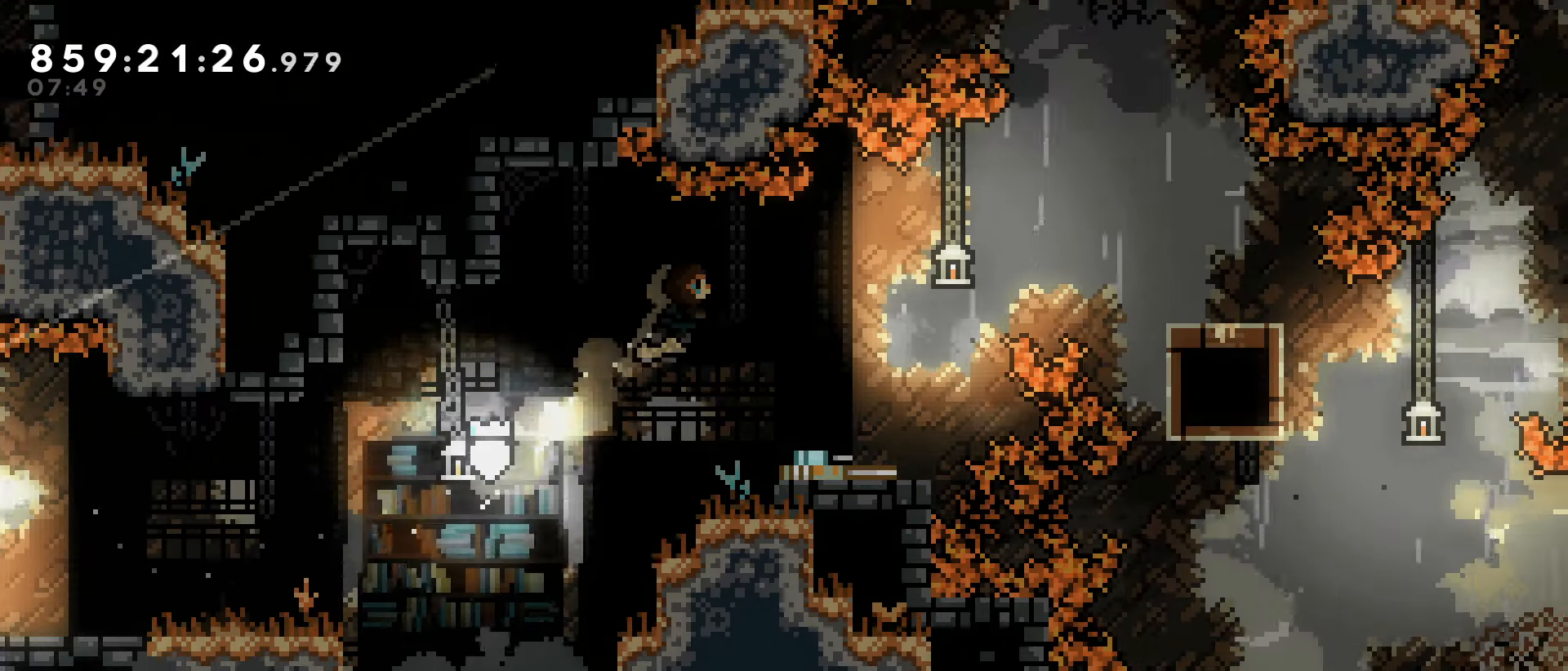
{"keys": ["jump", "right", "up"], "events": [[317, "right", "up"], [450, "jump", "down"], [450, "right", "down"], [450, "up", "down"]]}
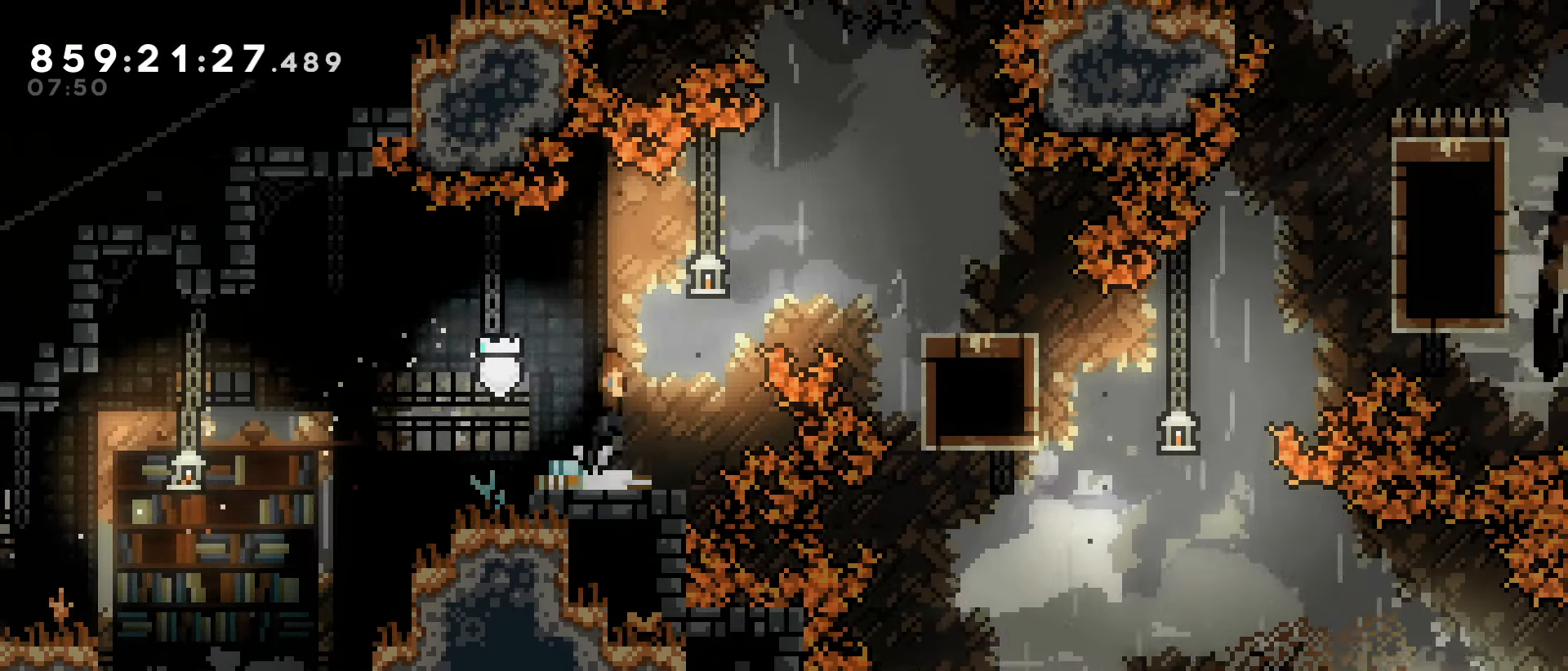
{"keys": ["right"], "events": [[100, "dash", "down"], [283, "dash", "up"], [283, "jump", "up"], [333, "up", "up"]]}
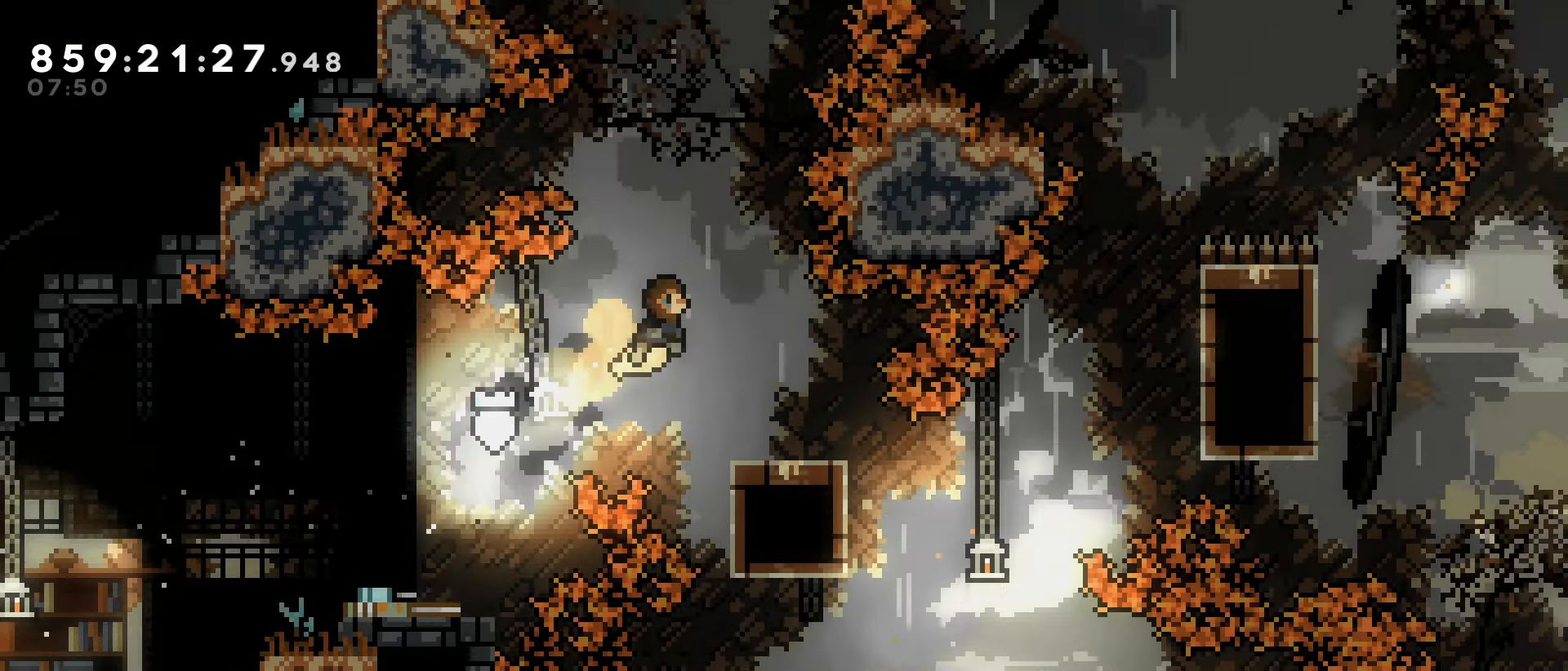
{"keys": [], "events": [[67, "right", "up"]]}
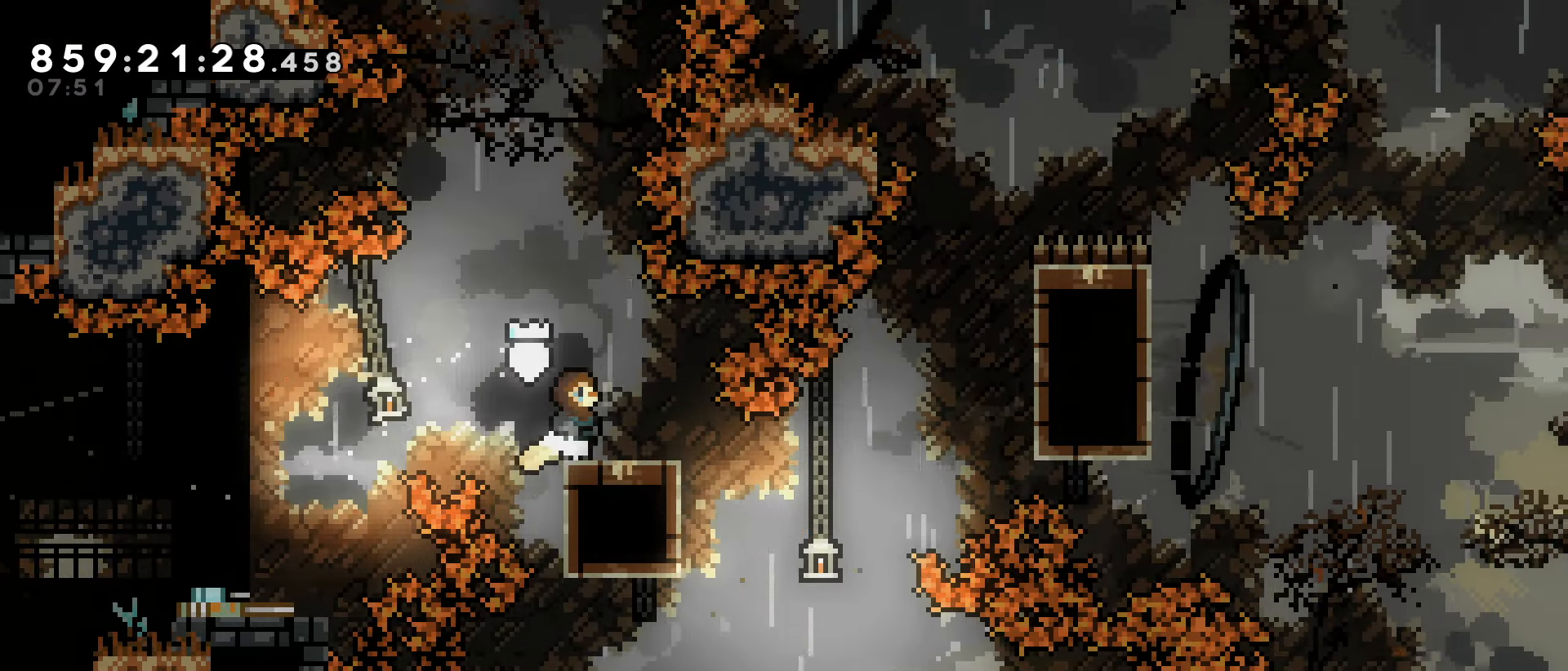
{"keys": ["dash", "right"], "events": [[400, "right", "down"], [450, "dash", "down"]]}
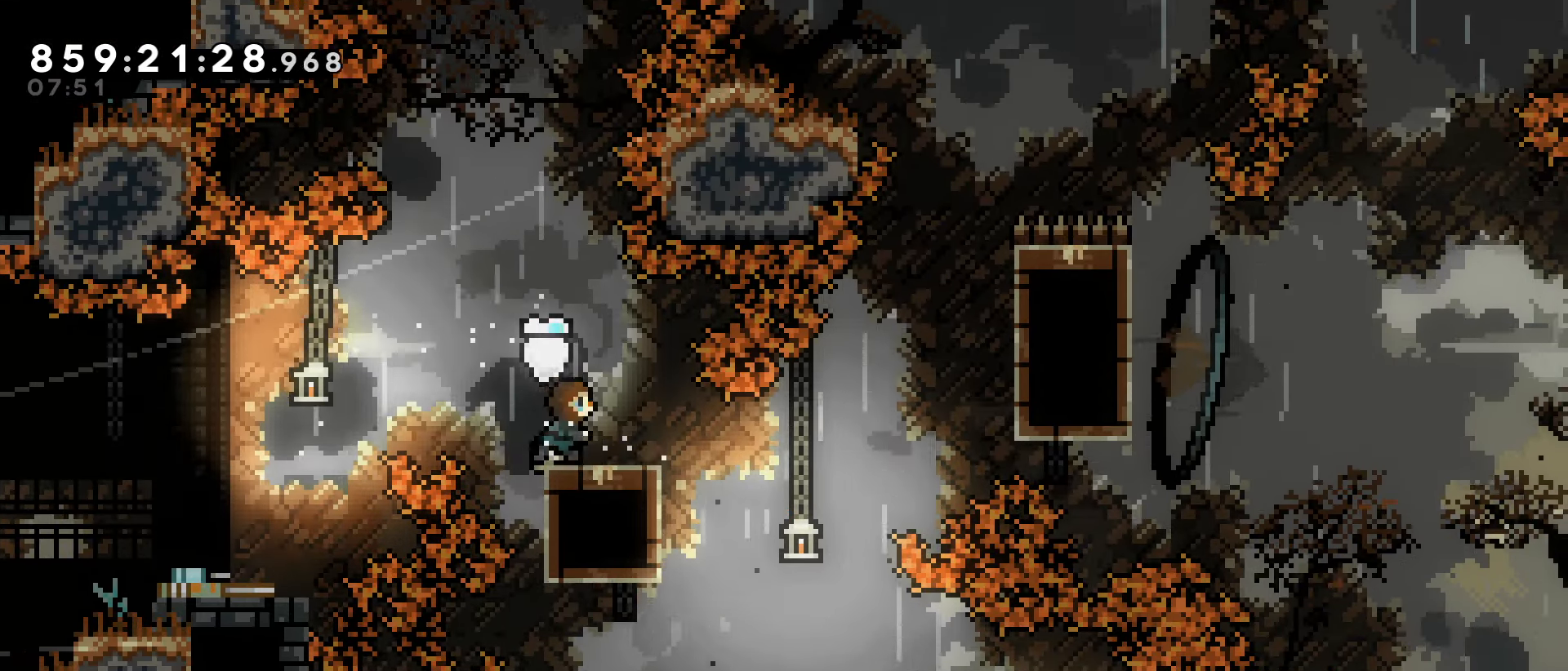
{"keys": ["grab", "jump", "right", "up"], "events": [[50, "dash", "up"], [133, "jump", "down"], [233, "grab", "down"], [417, "up", "down"]]}
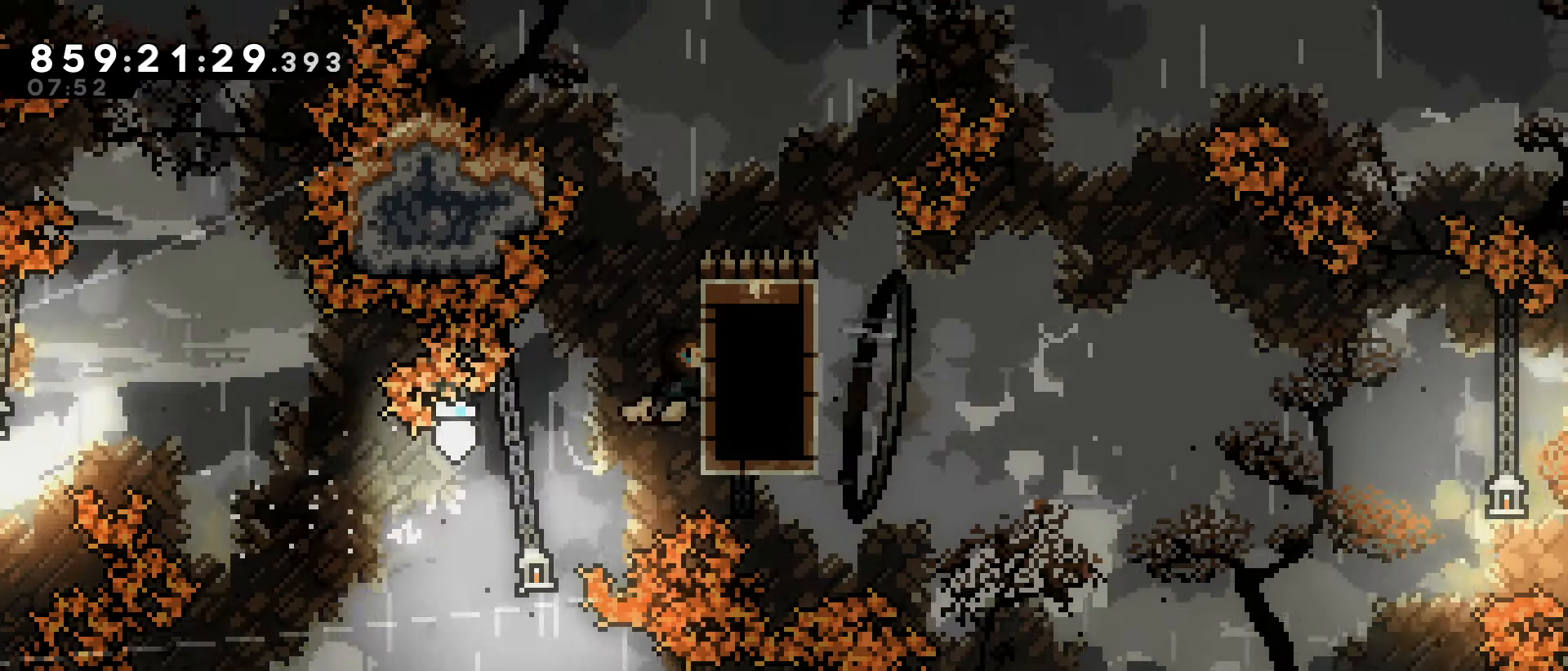
{"keys": ["grab"], "events": [[383, "up", "up"], [433, "jump", "up"], [433, "right", "up"]]}
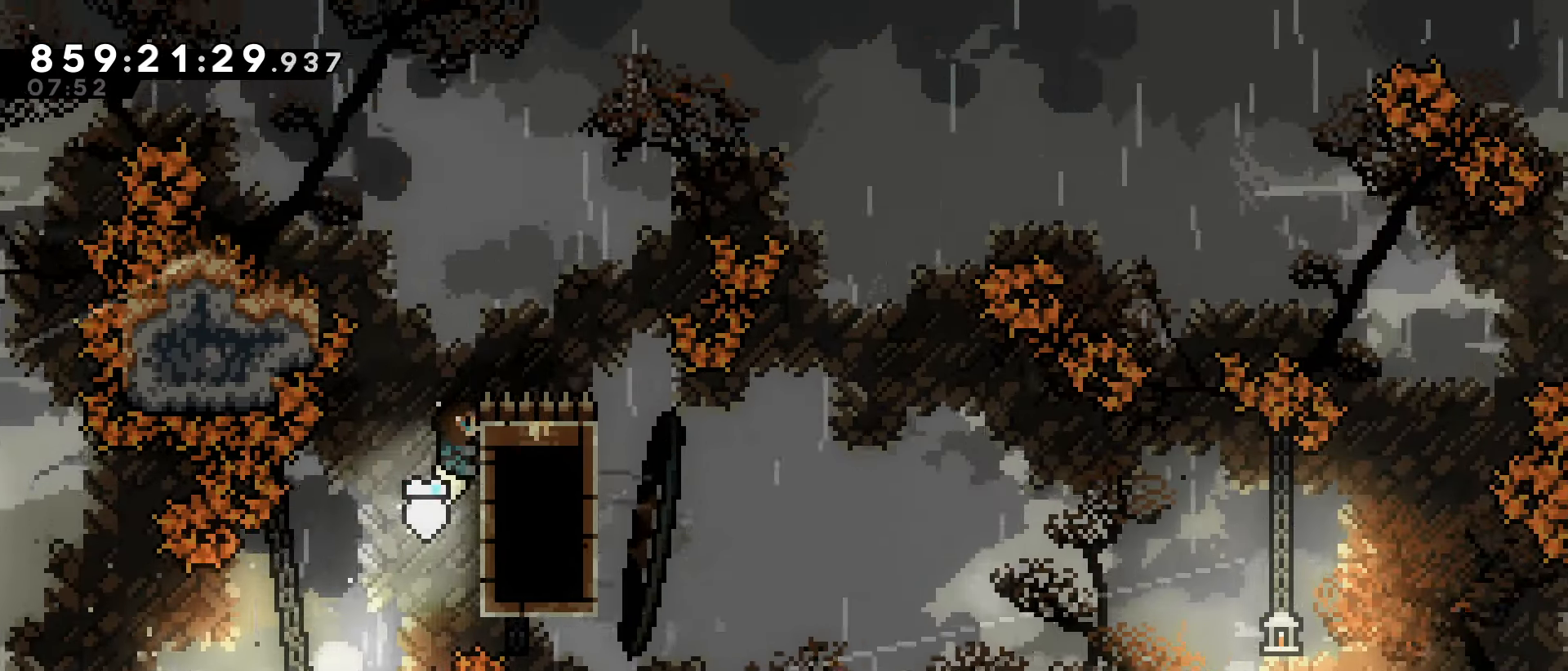
{"keys": ["grab", "jump", "right"], "events": [[33, "jump", "down"], [450, "right", "down"]]}
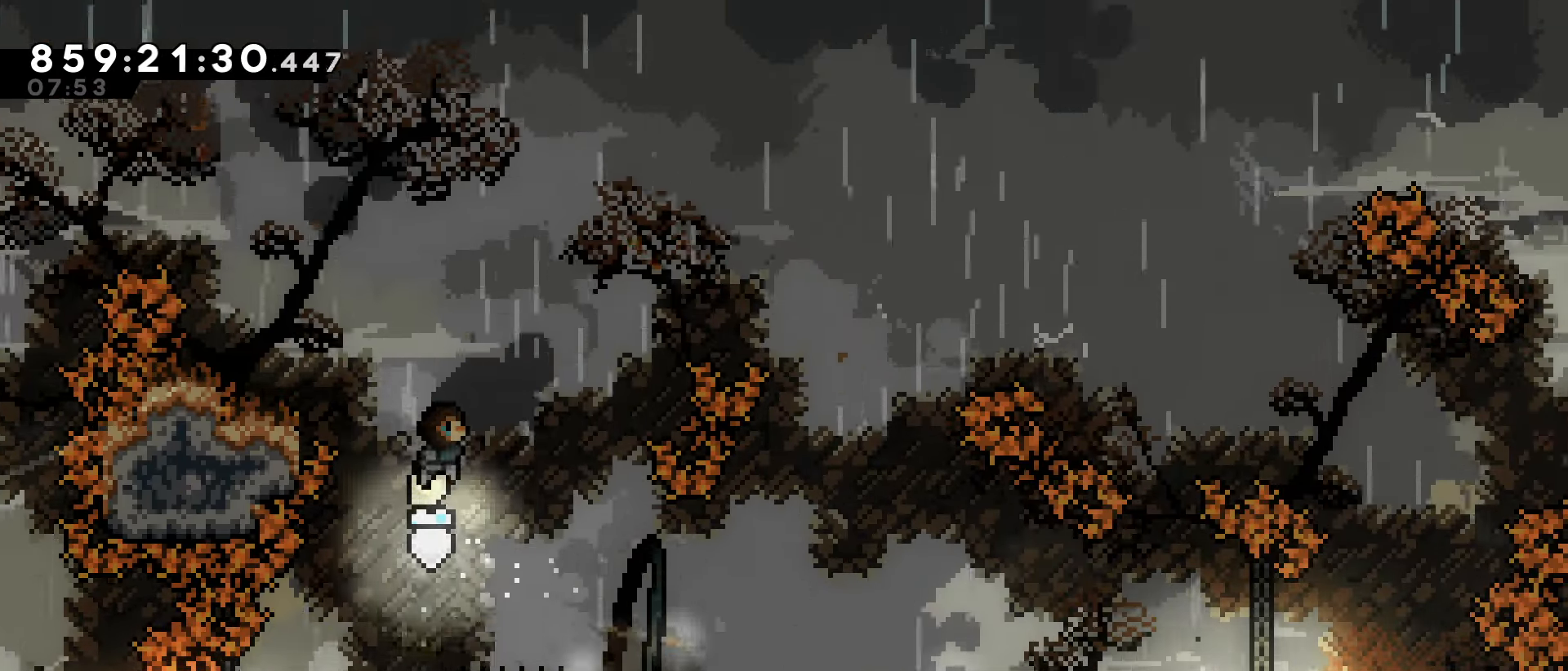
{"keys": ["grab", "jump", "right"], "events": []}
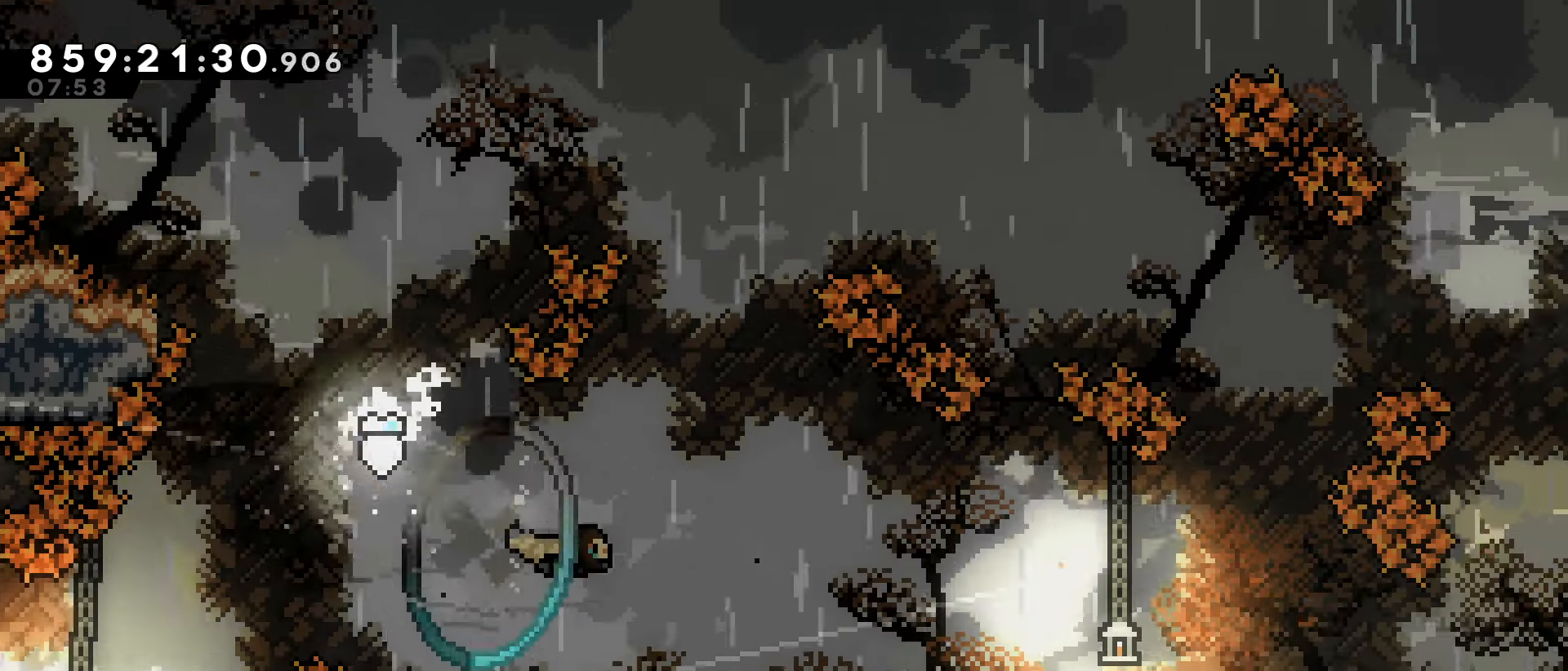
{"keys": ["grab", "jump", "right", "up"], "events": [[483, "up", "down"]]}
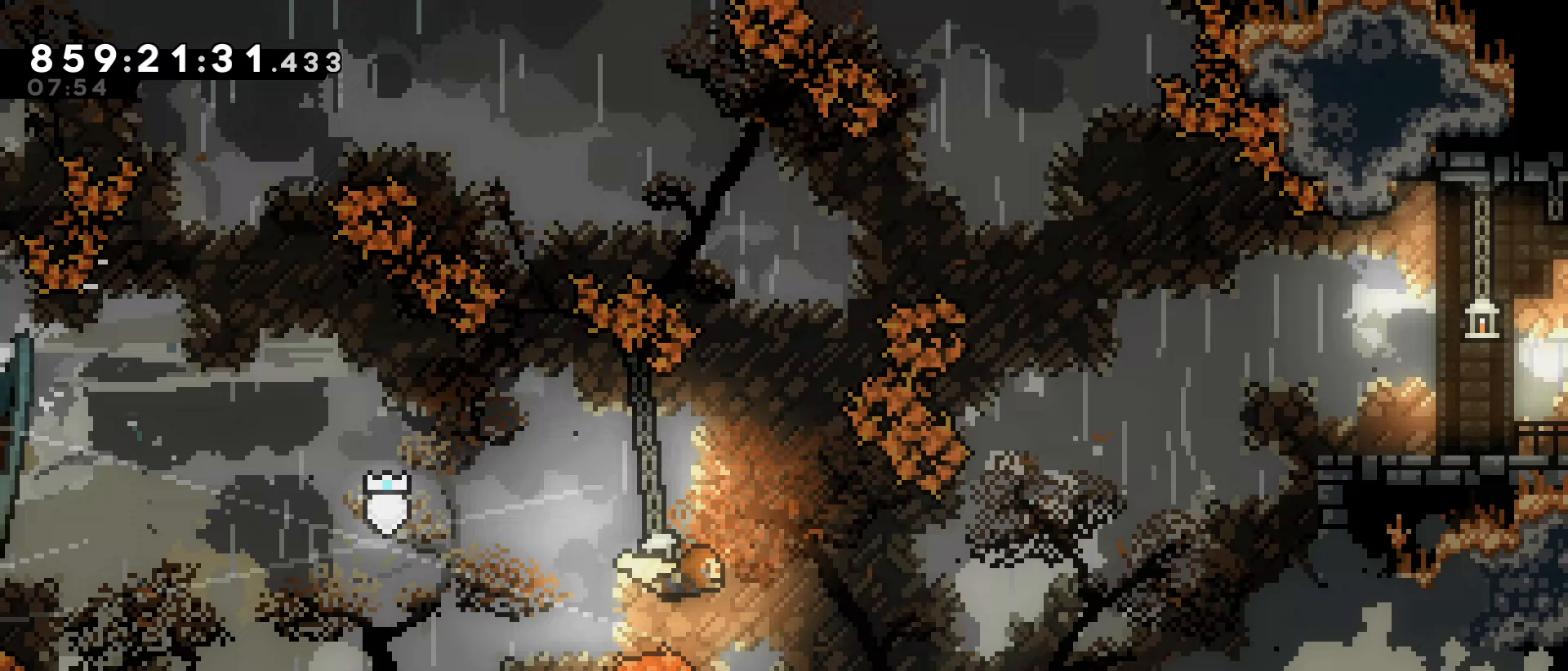
{"keys": ["grab", "jump", "right", "up"], "events": [[117, "up", "up"], [167, "up", "down"]]}
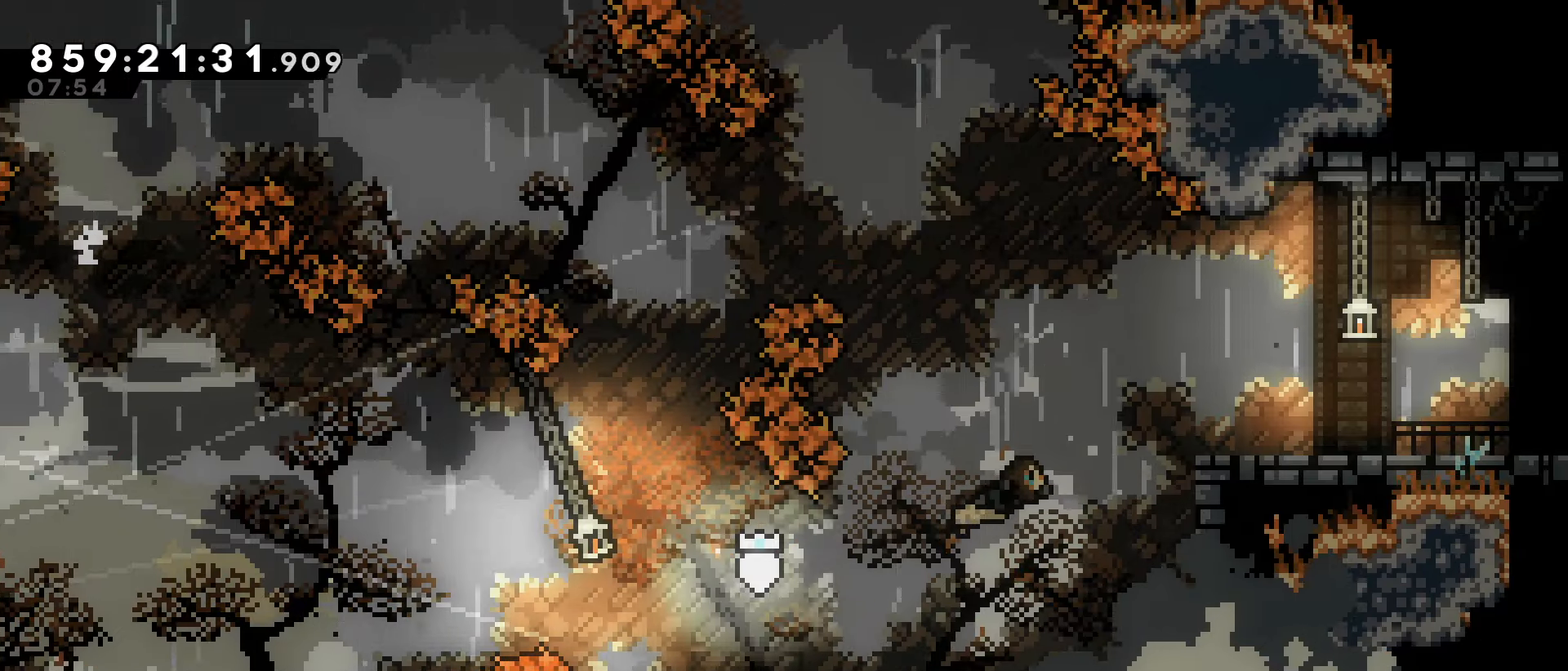
{"keys": ["dash", "right"], "events": [[100, "up", "up"], [183, "grab", "up"], [183, "jump", "up"], [333, "right", "up"], [383, "right", "down"], [467, "dash", "down"]]}
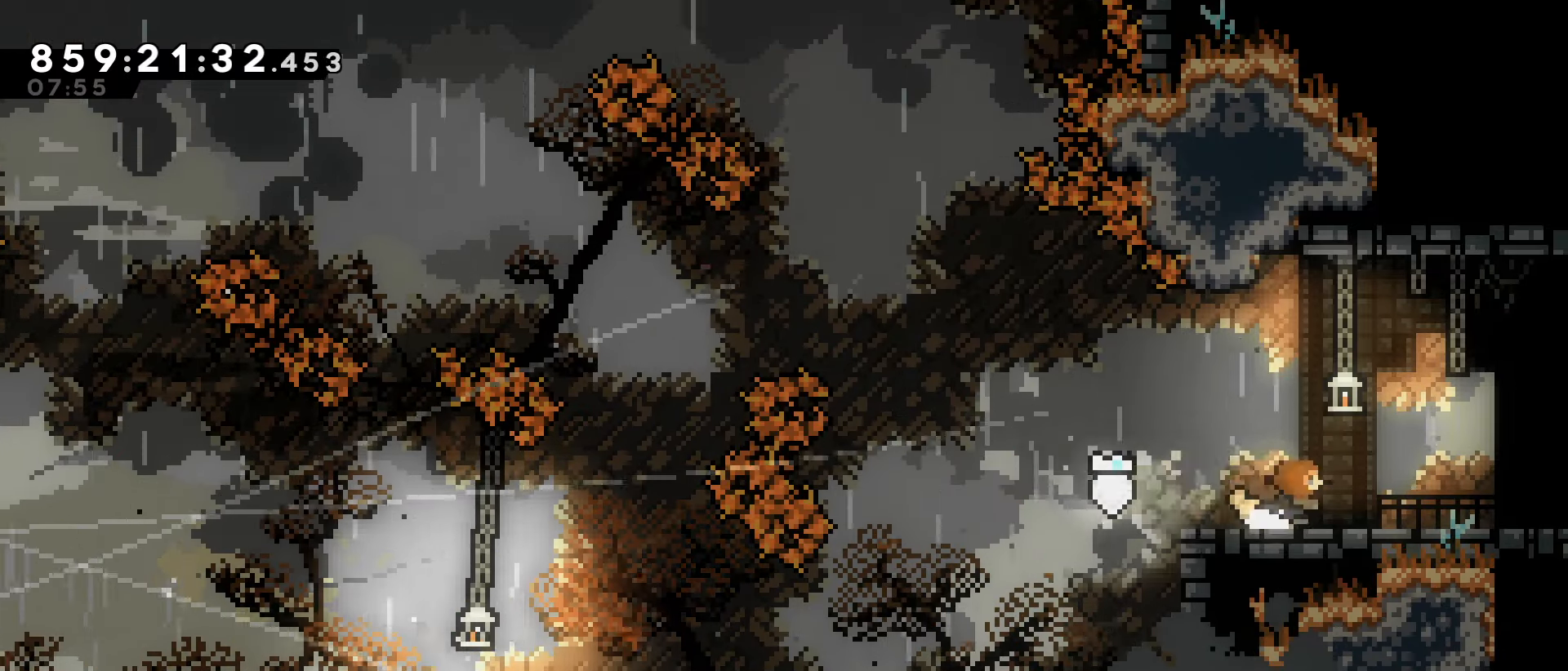
{"keys": ["right"], "events": [[150, "dash", "up"]]}
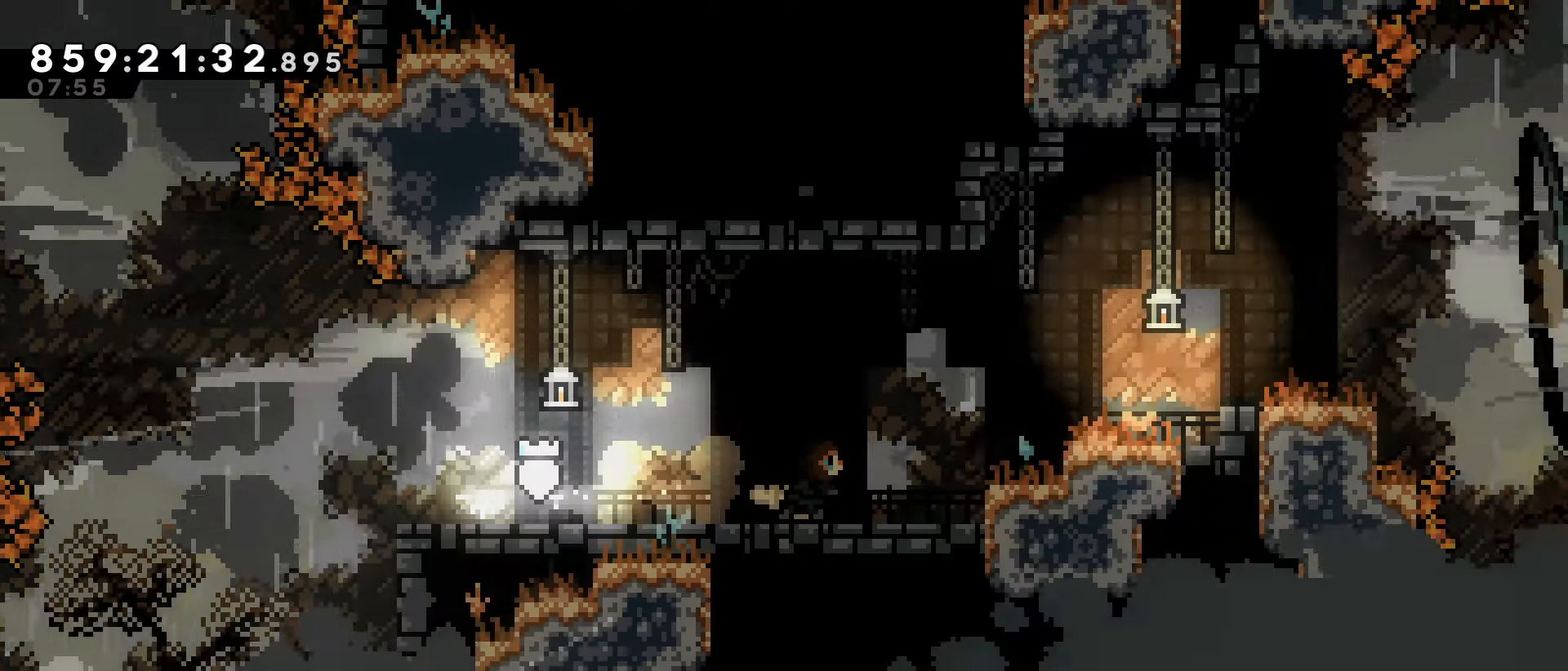
{"keys": ["right"], "events": []}
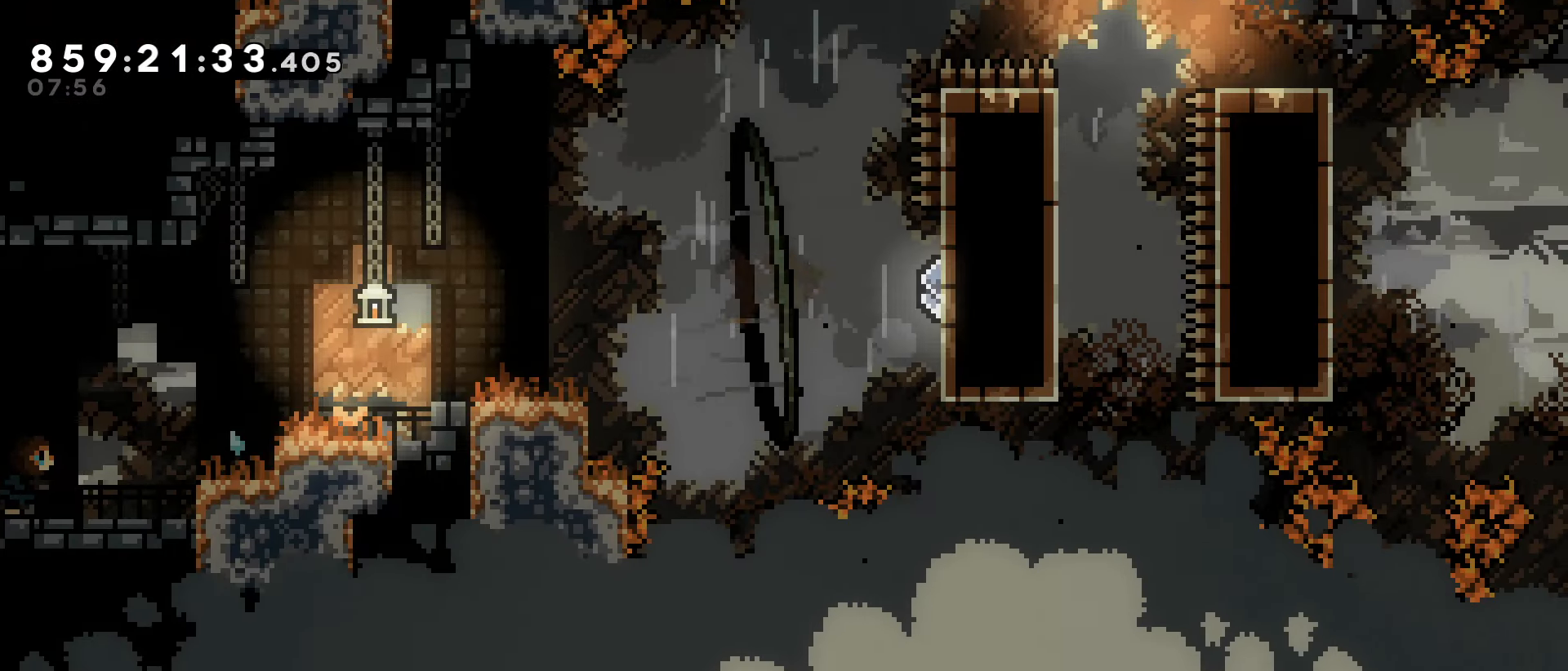
{"keys": ["right"], "events": [[100, "jump", "down"], [467, "jump", "up"]]}
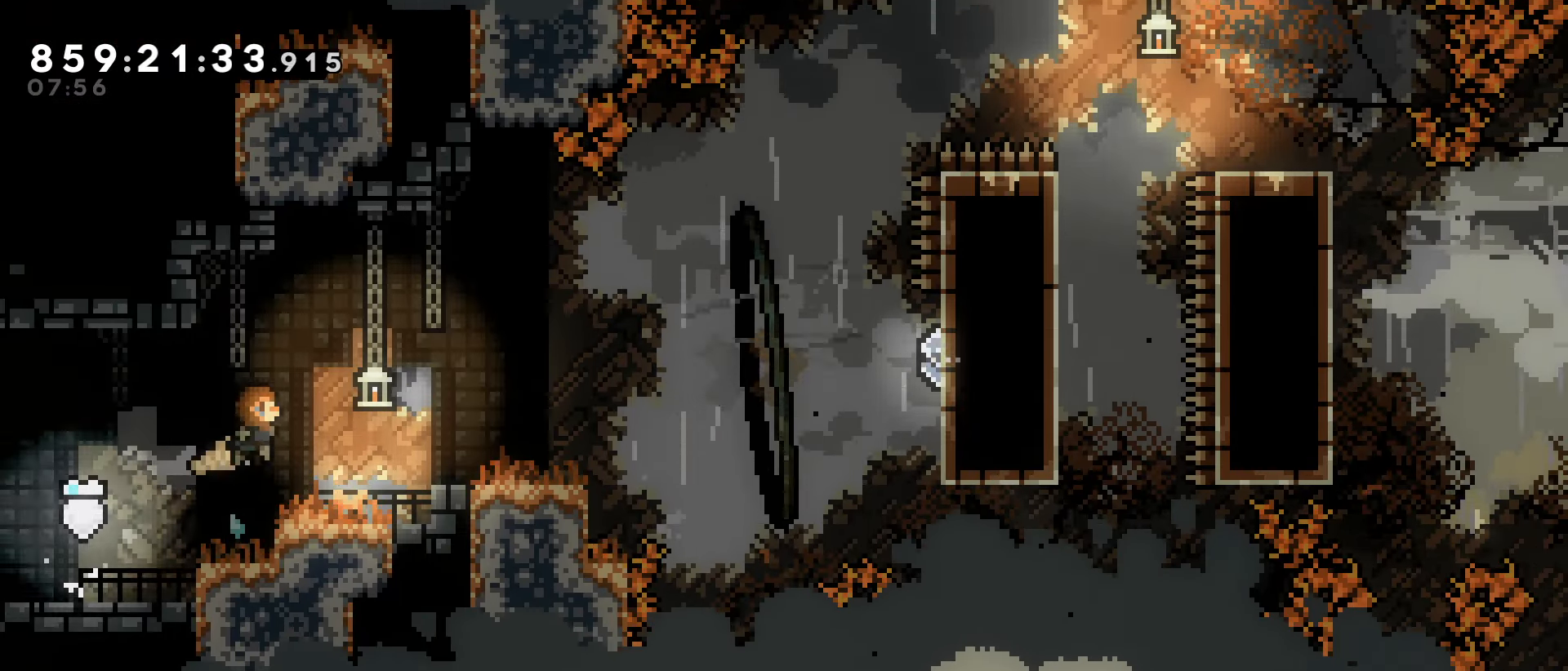
{"keys": [], "events": [[150, "jump", "down"], [300, "jump", "up"], [433, "right", "up"]]}
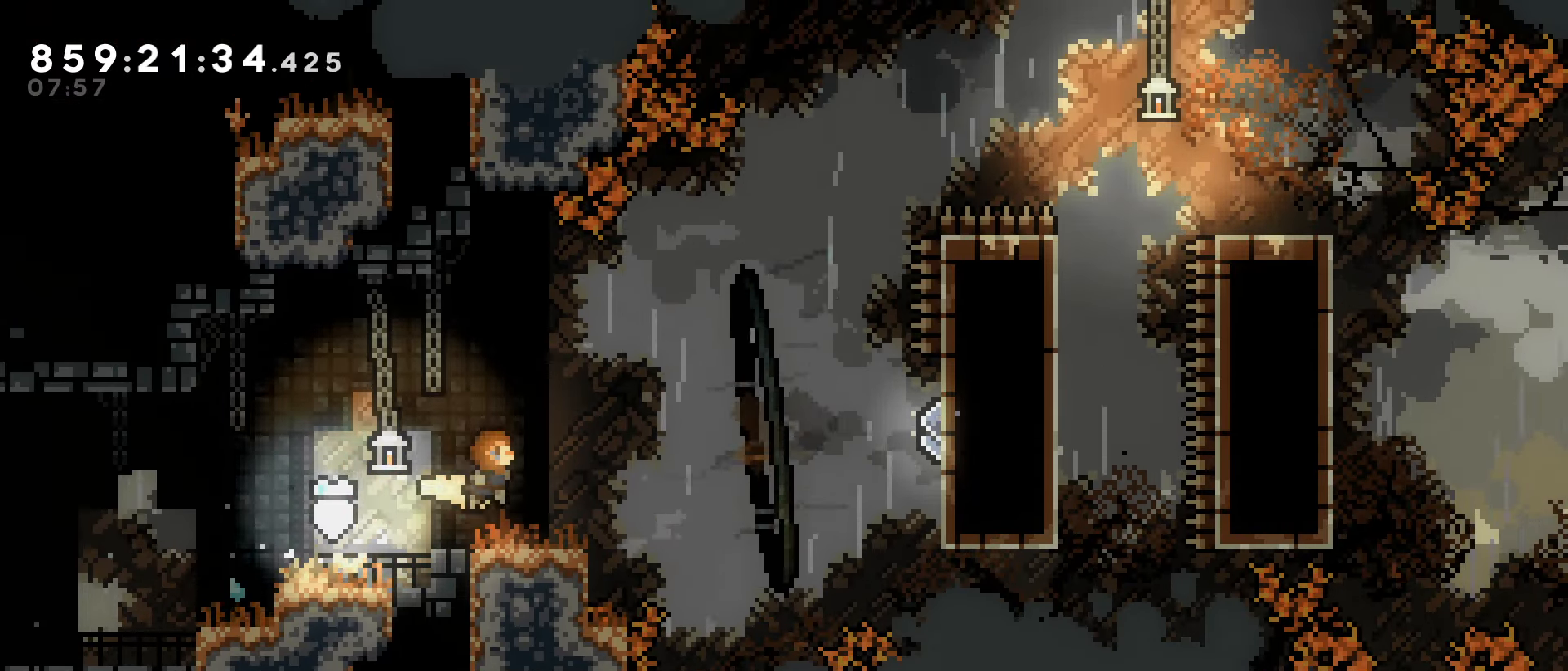
{"keys": ["dash", "grab", "right"], "events": [[33, "right", "down"], [117, "jump", "down"], [217, "jump", "up"], [350, "dash", "down"], [450, "grab", "down"]]}
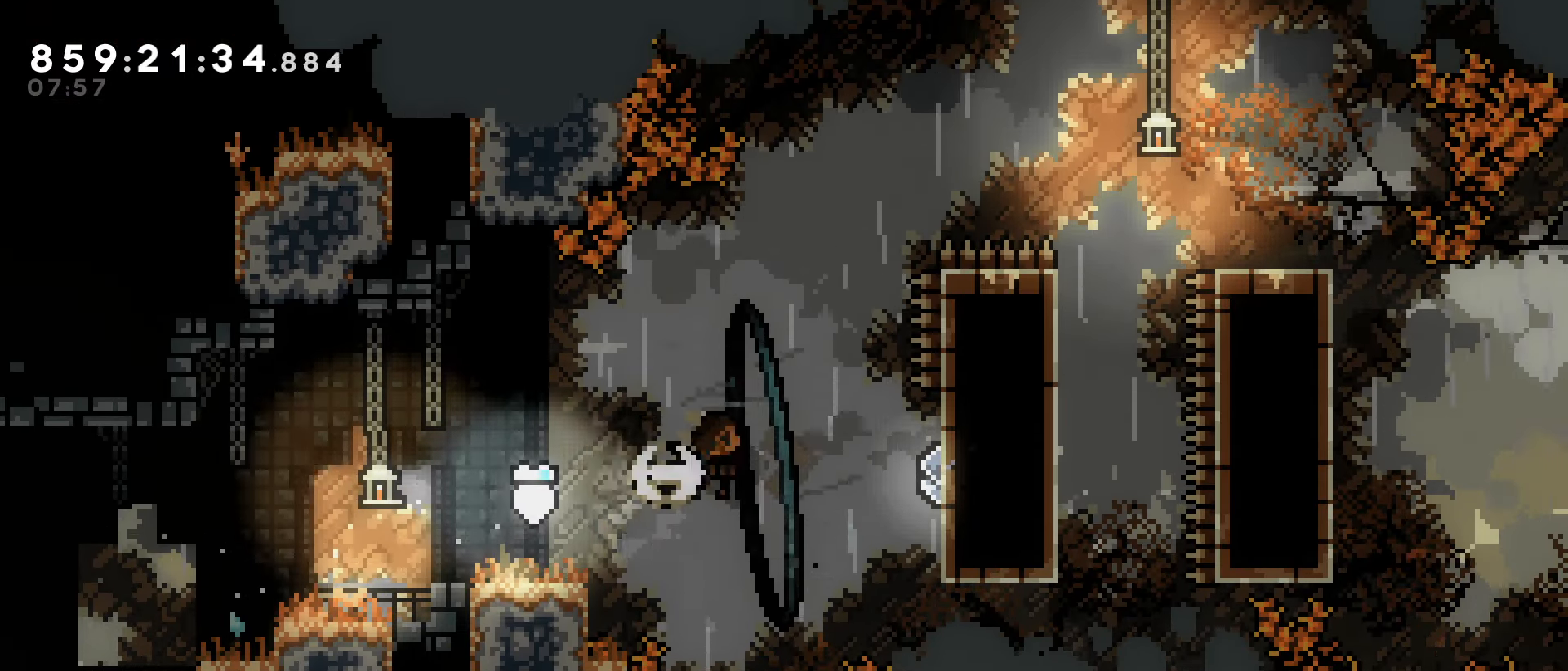
{"keys": ["grab", "jump", "left"], "events": [[83, "dash", "up"], [333, "left", "down"], [333, "right", "up"], [367, "jump", "down"]]}
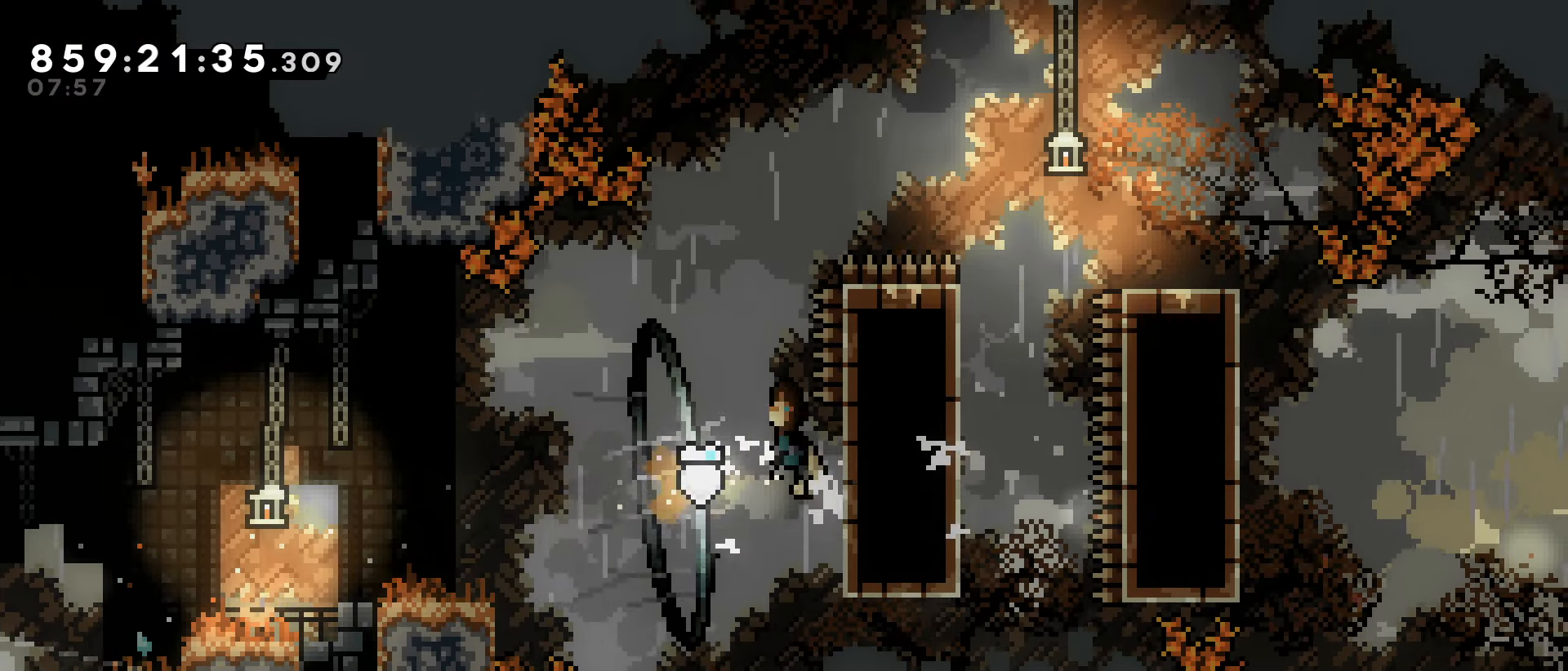
{"keys": ["right"], "events": [[150, "grab", "up"], [150, "left", "up"], [200, "jump", "up"], [200, "right", "down"], [200, "up", "down"], [250, "dash", "down"], [383, "dash", "up"], [483, "up", "up"]]}
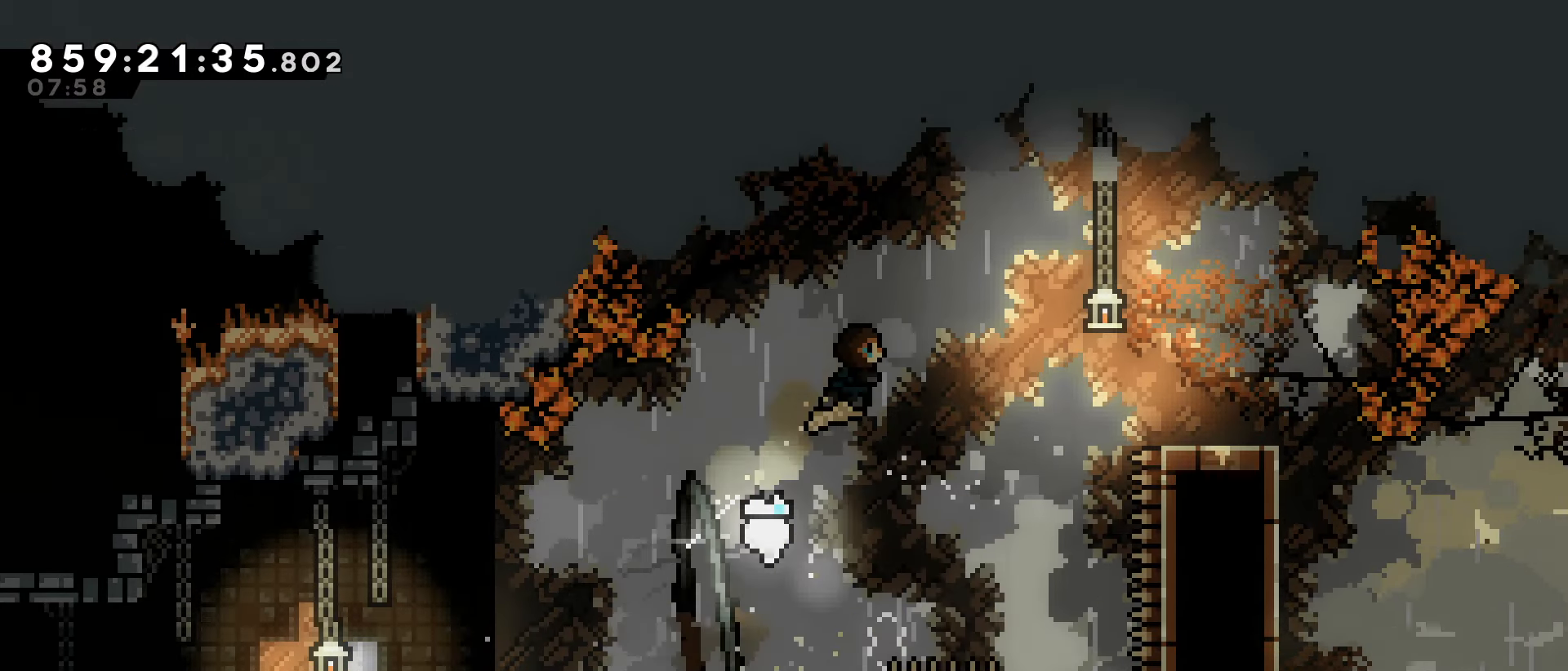
{"keys": ["dash", "right", "up"], "events": [[83, "right", "up"], [400, "dash", "down"], [400, "right", "down"], [400, "up", "down"]]}
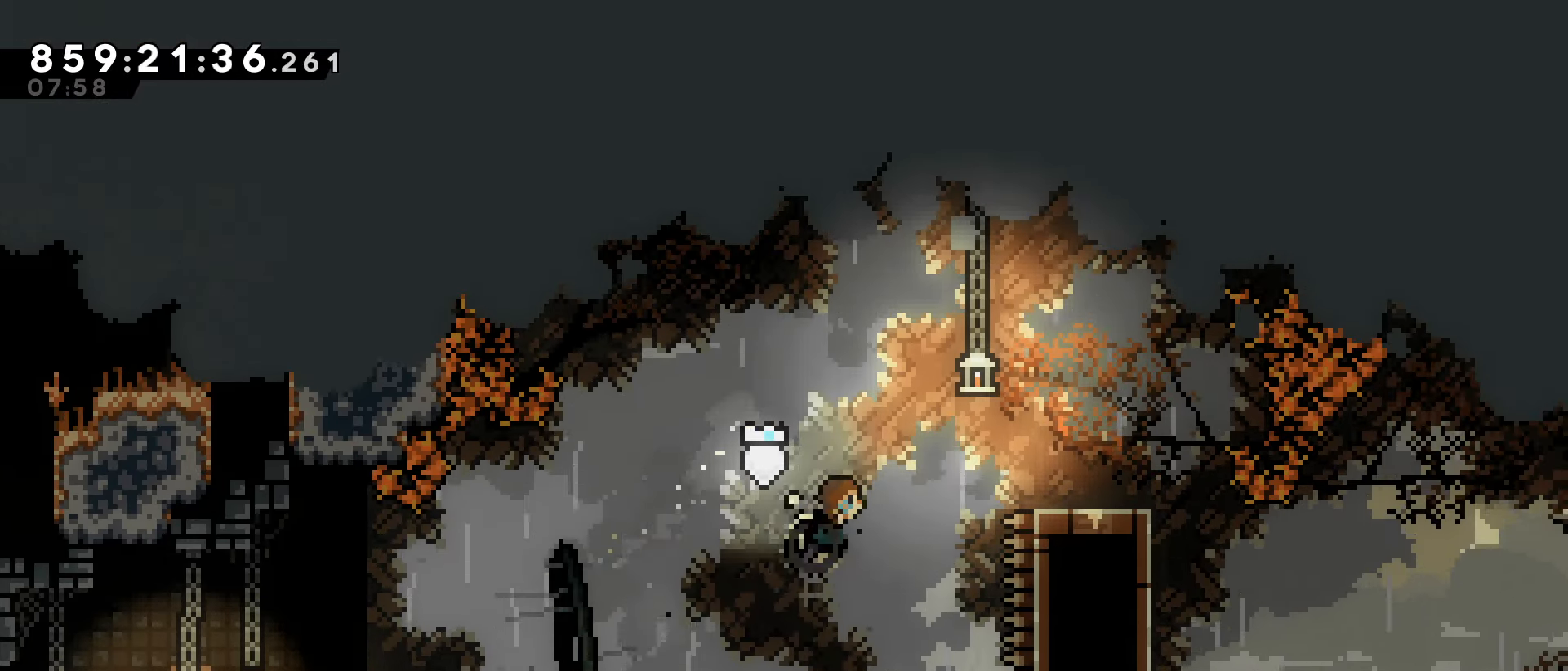
{"keys": [], "events": [[50, "dash", "up"], [100, "up", "up"], [333, "right", "up"]]}
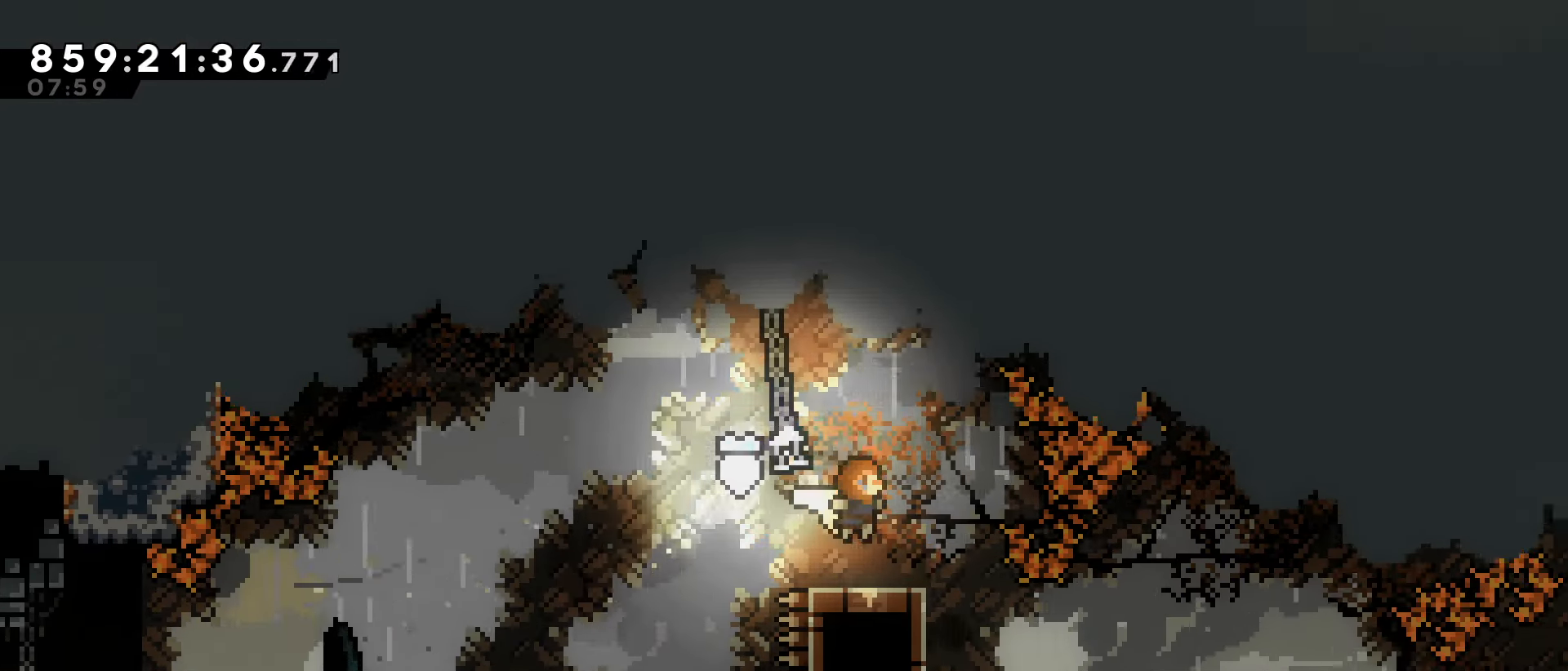
{"keys": ["jump", "left"], "events": [[17, "left", "down"], [67, "jump", "down"]]}
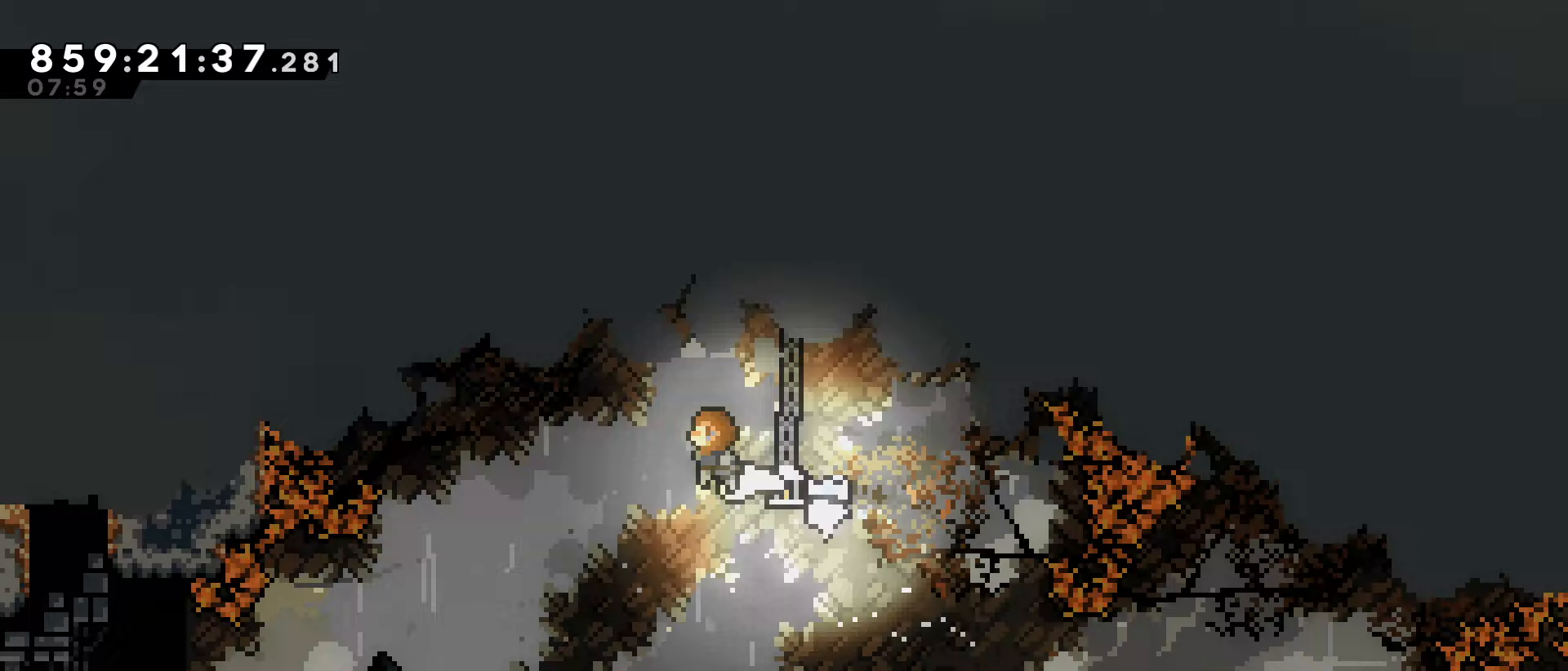
{"keys": ["left"], "events": [[400, "dash", "down"], [500, "dash", "up"], [500, "jump", "up"]]}
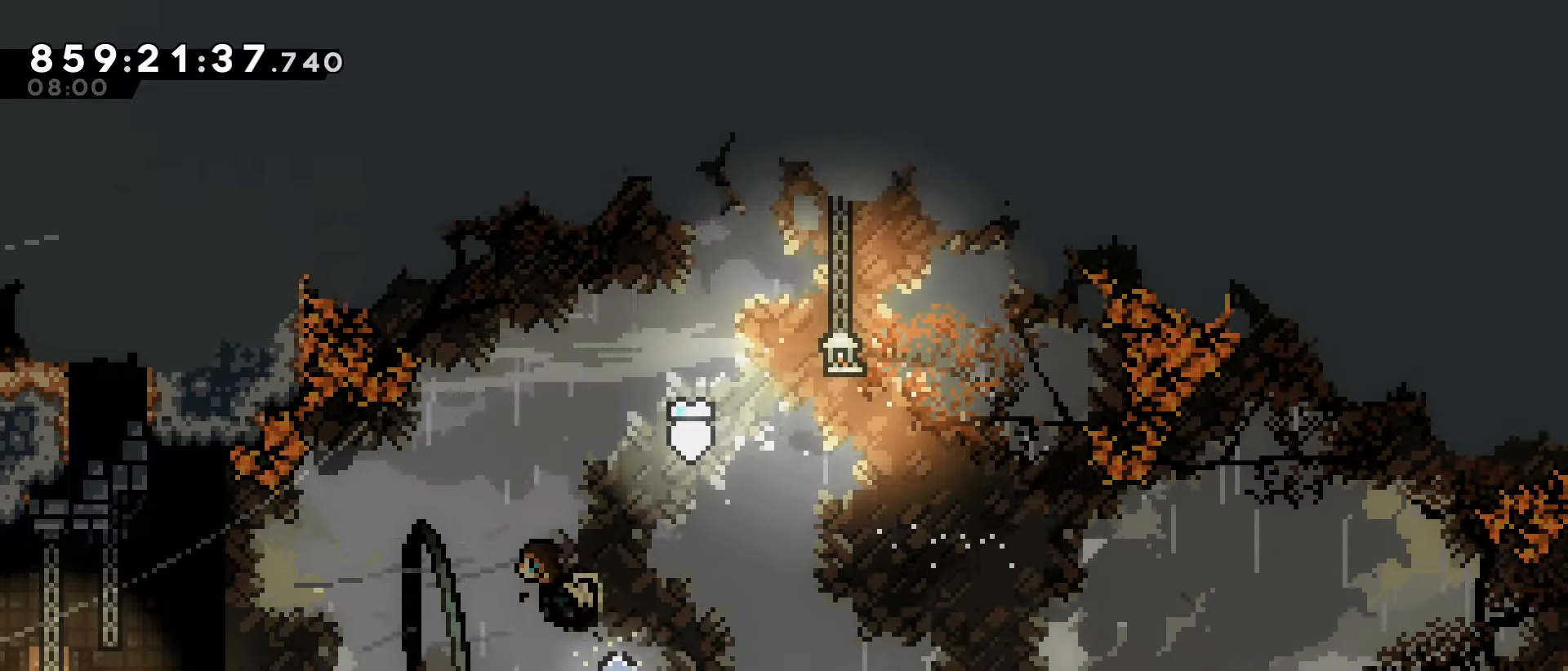
{"keys": ["left"], "events": []}
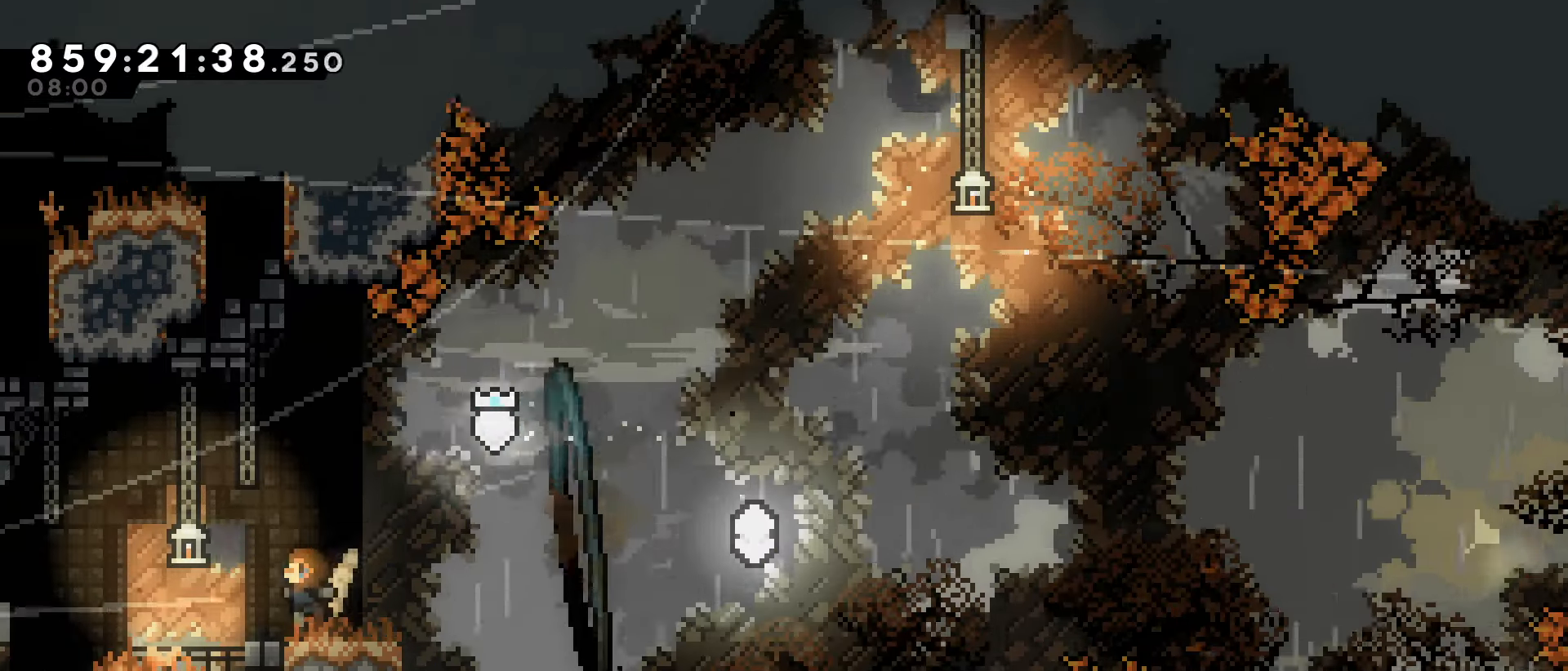
{"keys": ["grab", "right"], "events": [[200, "left", "up"], [350, "right", "down"], [433, "grab", "down"]]}